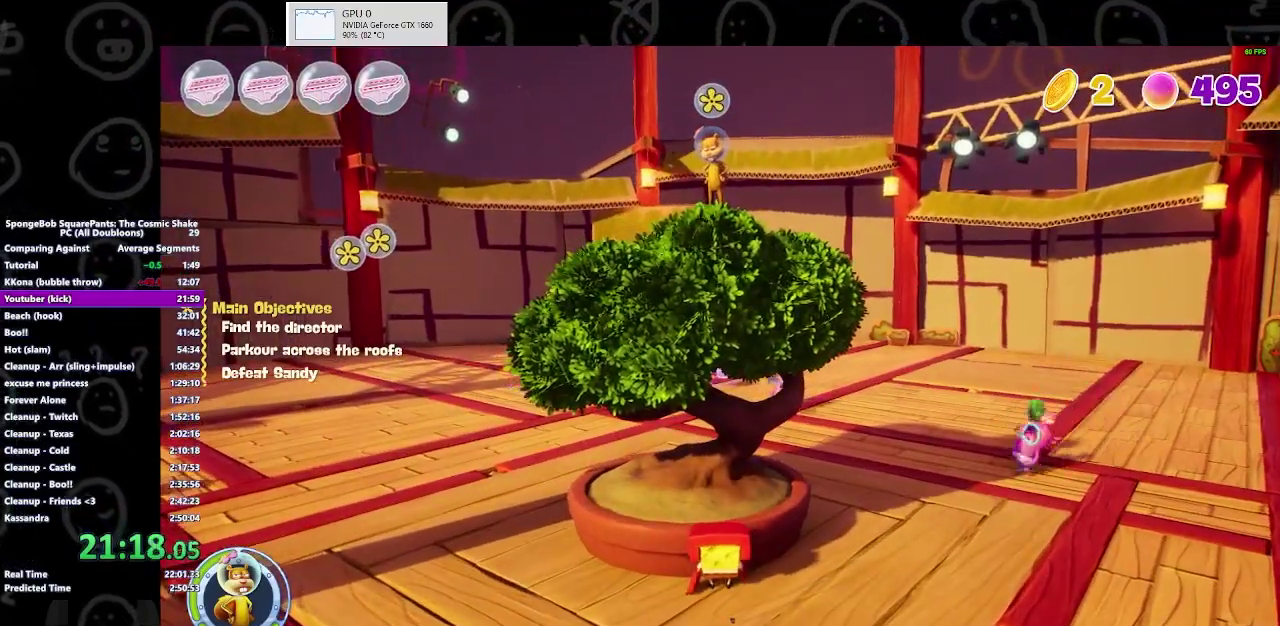
Gameplay with a controller (Xbox layout); each line is a JSON object with the inputs held at the frame after it. "events" lists button and stick changes between this image and that frame as [ms after this image, input, new state], when the widget could be followed in between. Not read: L1 L2 R1 R2.
{"buttons": [], "left_stick": "center", "right_stick": "center", "events": [[100, "A", "down"], [300, "A", "up"]]}
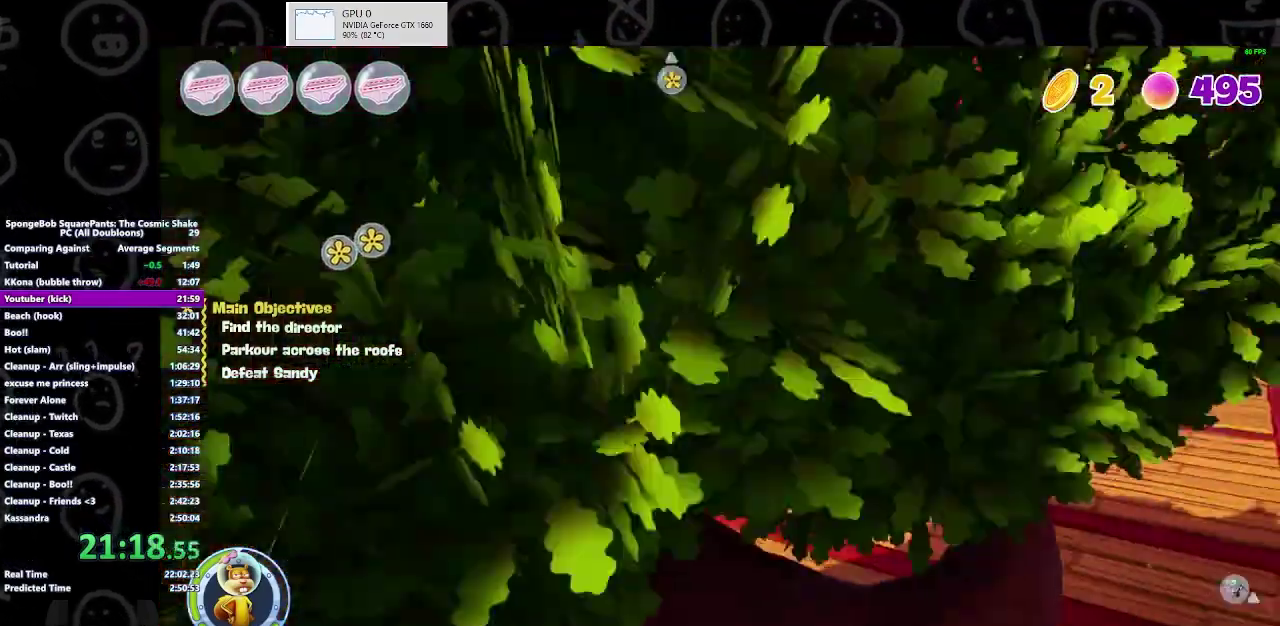
{"buttons": [], "left_stick": "center", "right_stick": "center", "events": []}
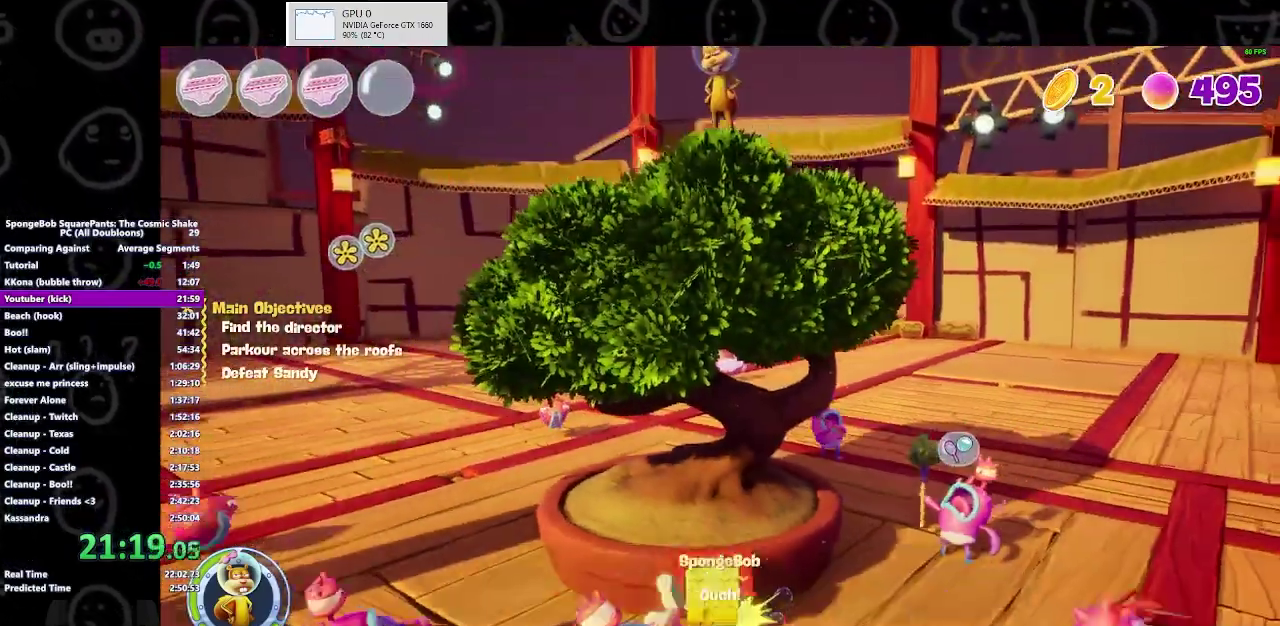
{"buttons": [], "left_stick": "down-right", "right_stick": "center", "events": [[300, "A", "down"], [333, "left_stick", "down"], [433, "A", "up"], [500, "left_stick", "down-right"]]}
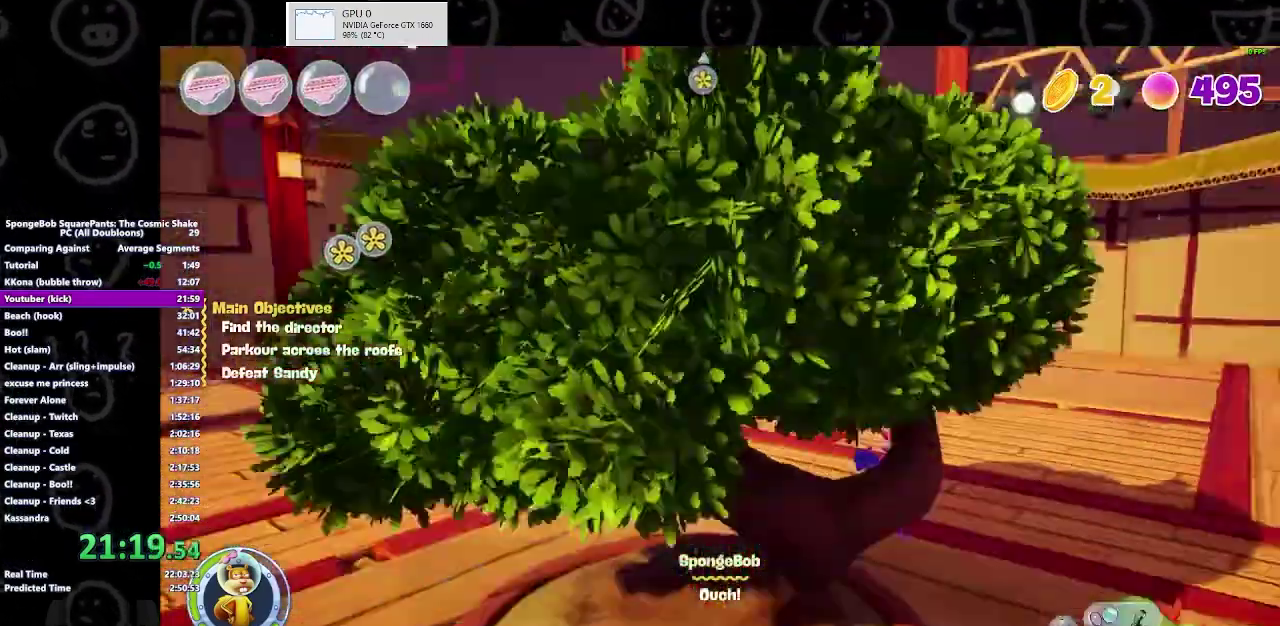
{"buttons": ["X"], "left_stick": "up", "right_stick": "center", "events": [[167, "left_stick", "center"], [367, "left_stick", "up"], [400, "X", "down"]]}
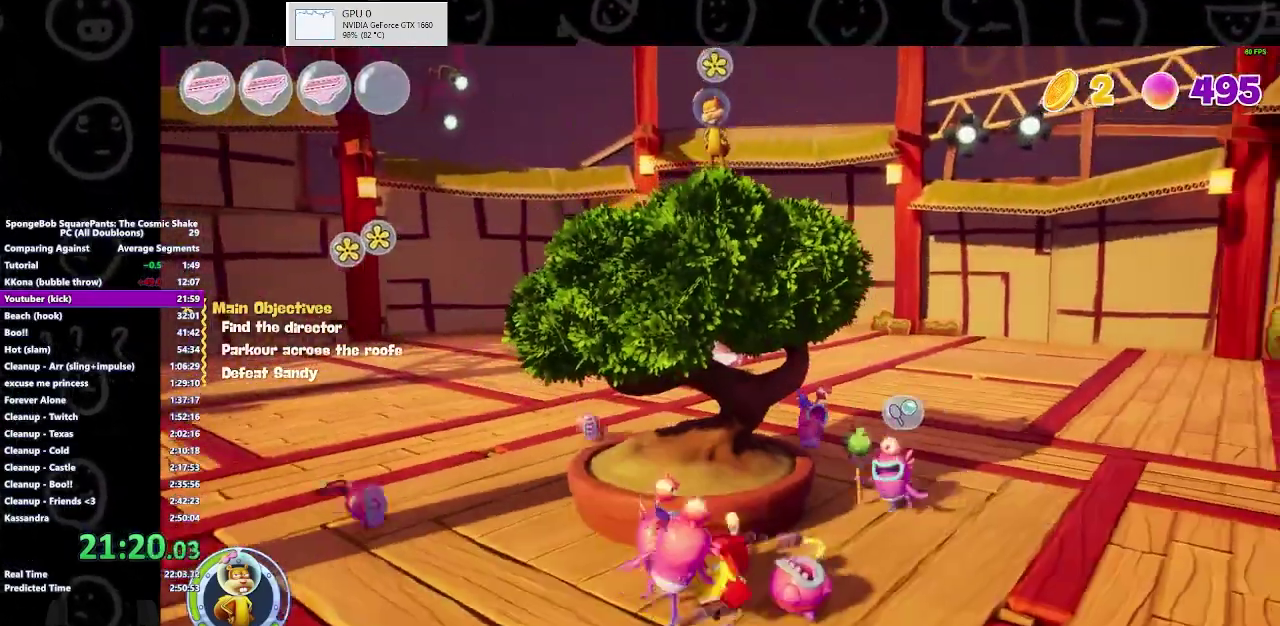
{"buttons": [], "left_stick": "up", "right_stick": "center", "events": [[33, "X", "up"], [33, "left_stick", "center"], [100, "X", "down"], [100, "left_stick", "down"], [300, "left_stick", "right"], [367, "X", "up"], [367, "left_stick", "up-right"], [500, "left_stick", "up"]]}
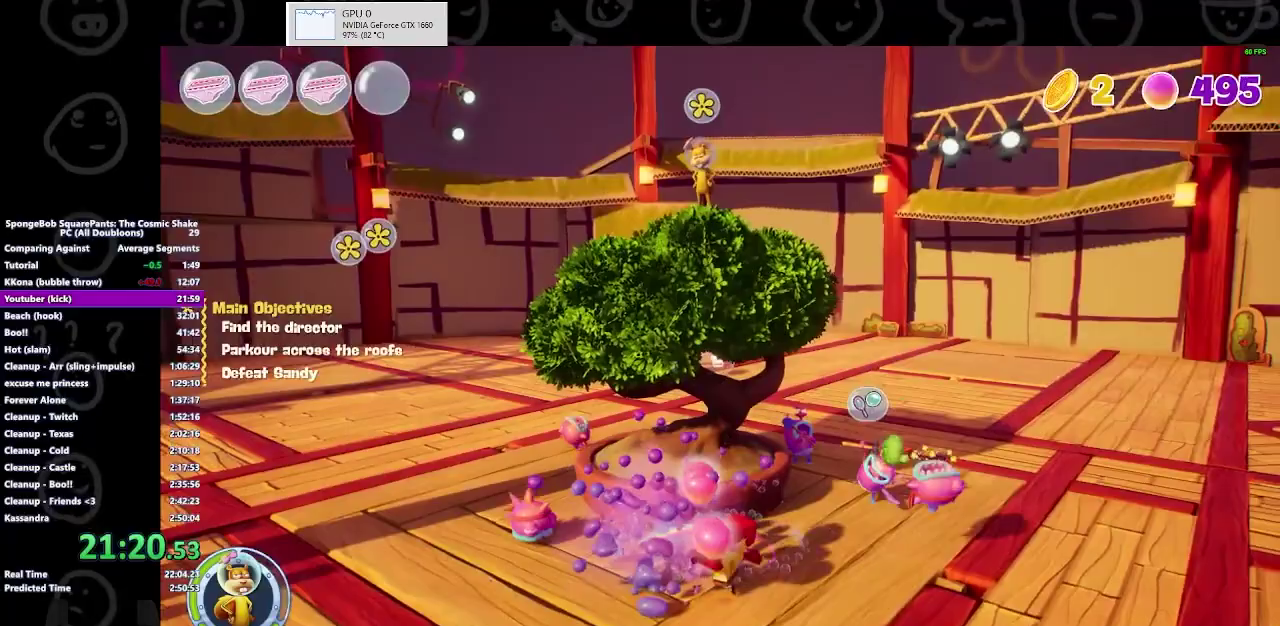
{"buttons": ["X"], "left_stick": "up-right", "right_stick": "center", "events": [[67, "X", "down"], [167, "X", "up"], [167, "left_stick", "up-right"], [400, "X", "down"]]}
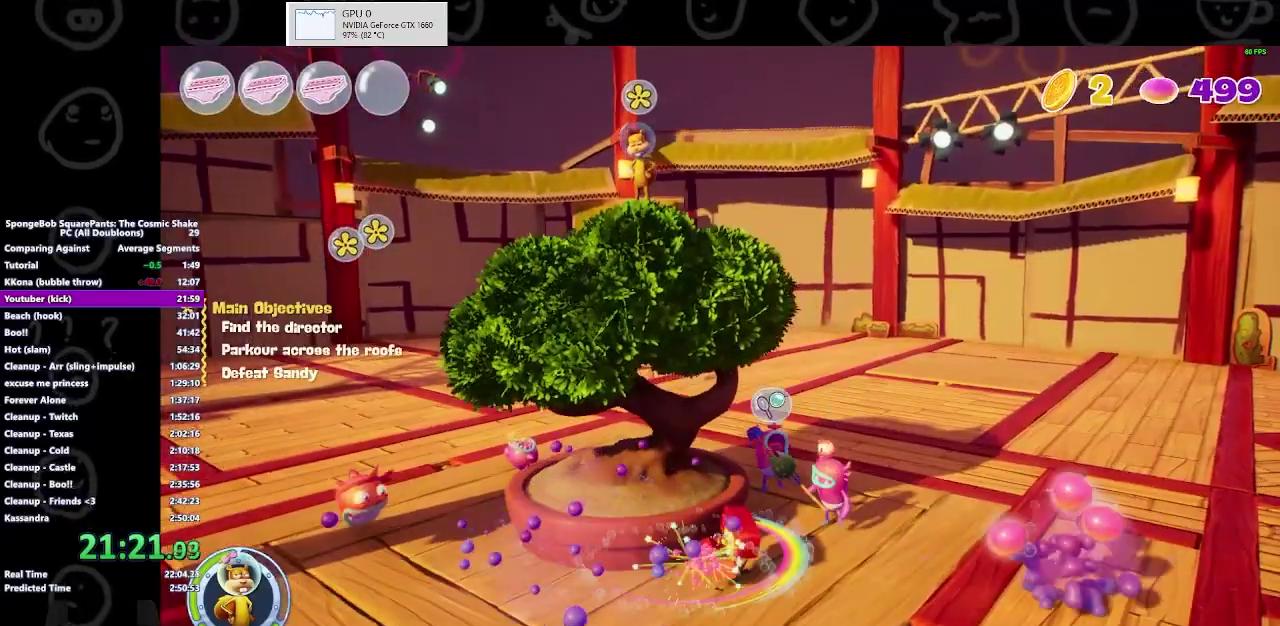
{"buttons": [], "left_stick": "up-left", "right_stick": "center", "events": [[100, "left_stick", "up"], [300, "X", "up"], [367, "X", "down"], [400, "left_stick", "center"], [433, "X", "up"], [500, "left_stick", "up-left"]]}
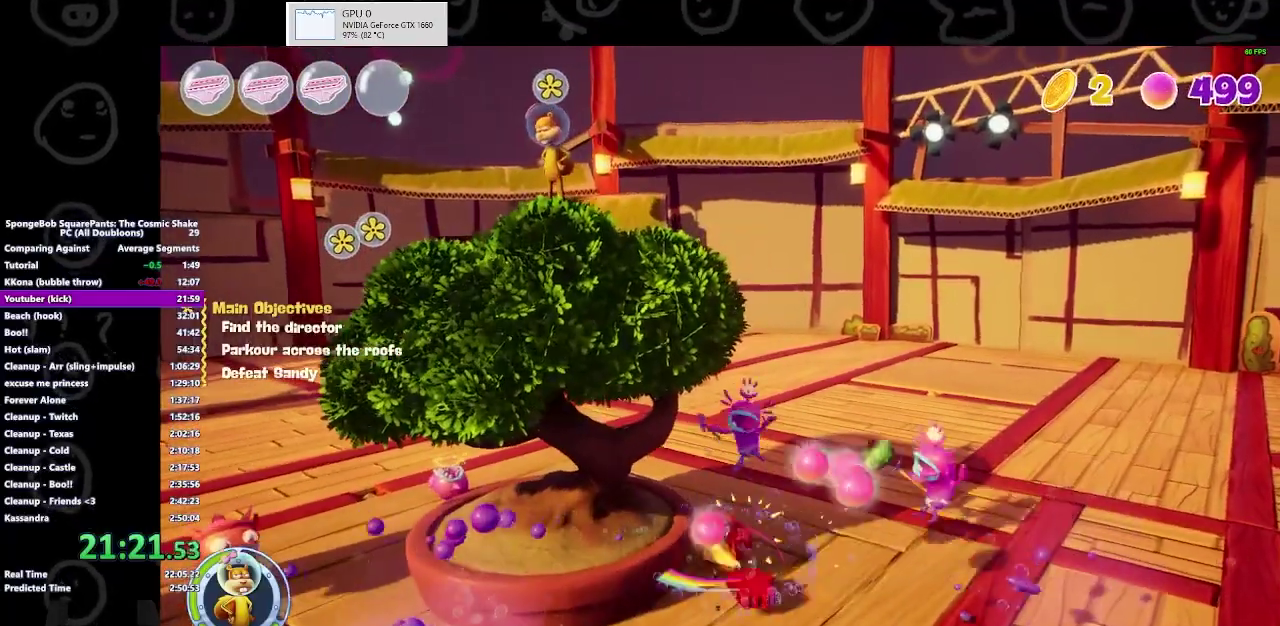
{"buttons": [], "left_stick": "up-right", "right_stick": "center", "events": [[100, "left_stick", "up"], [500, "left_stick", "up-right"]]}
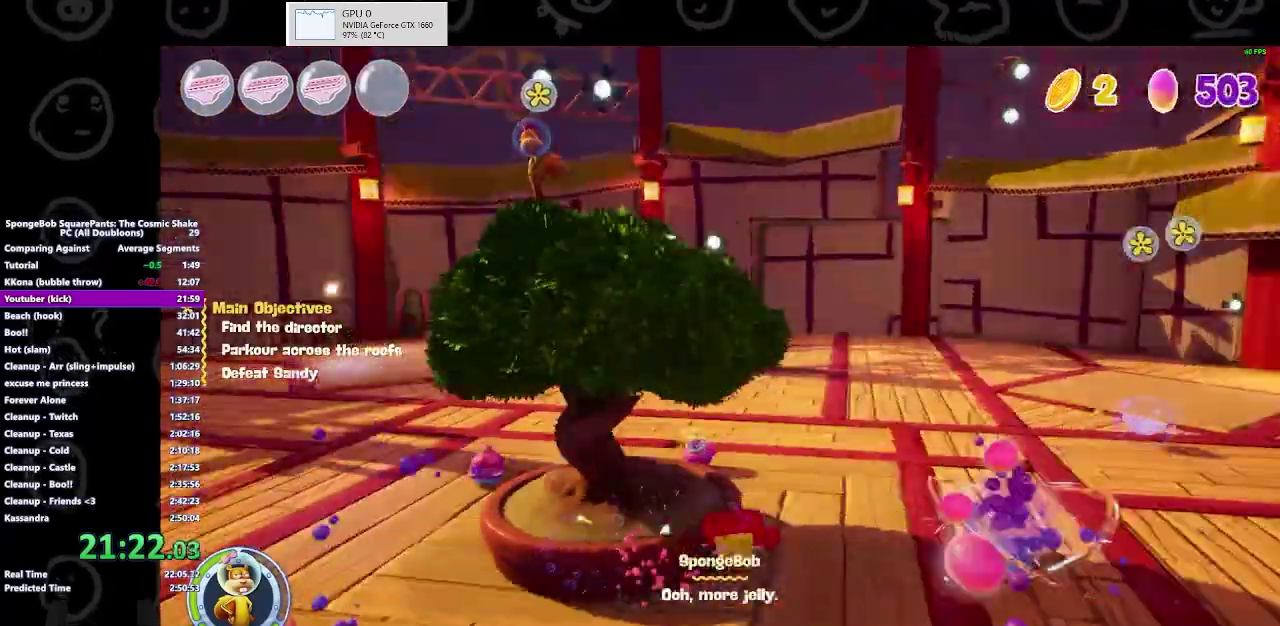
{"buttons": [], "left_stick": "up-right", "right_stick": "center", "events": []}
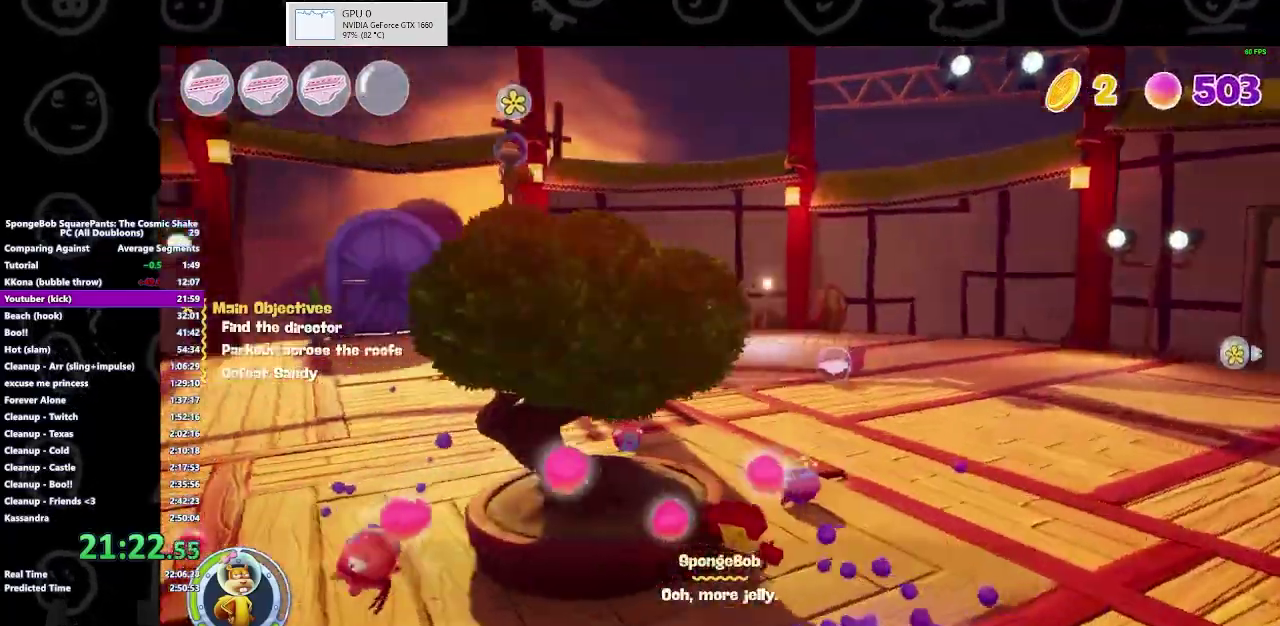
{"buttons": [], "left_stick": "up", "right_stick": "center", "events": [[133, "X", "down"], [167, "left_stick", "up"], [267, "X", "up"]]}
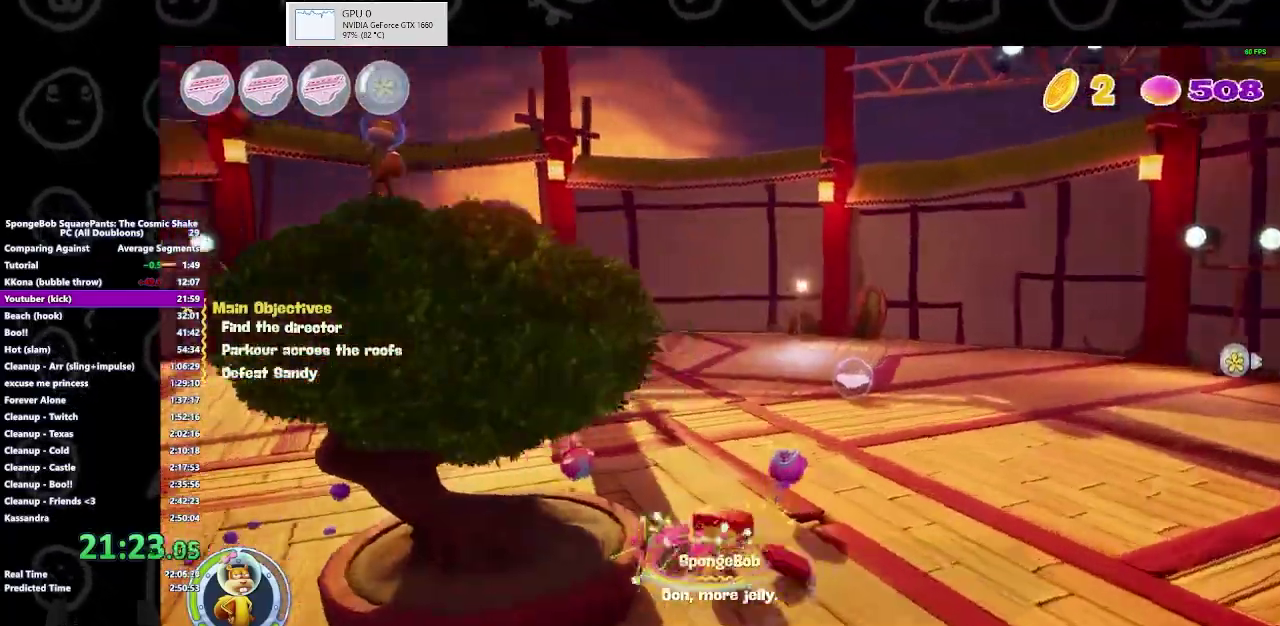
{"buttons": [], "left_stick": "up-right", "right_stick": "center", "events": [[300, "left_stick", "up-left"], [333, "A", "down"], [367, "left_stick", "up"], [500, "A", "up"], [500, "left_stick", "up-right"]]}
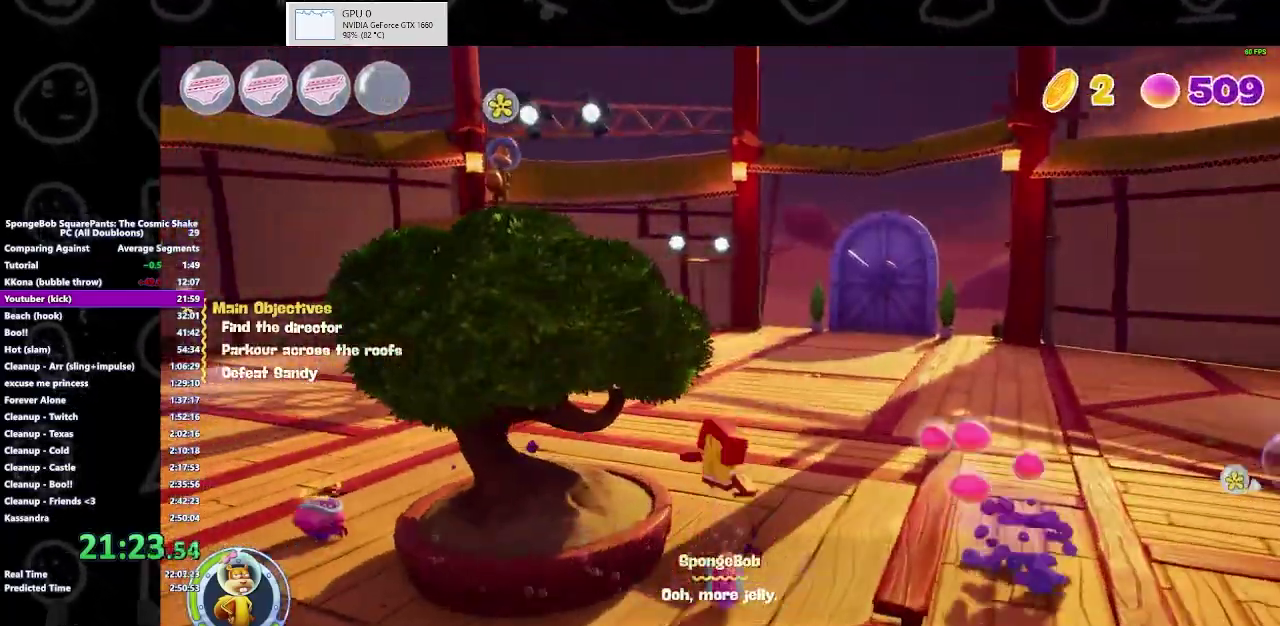
{"buttons": [], "left_stick": "up", "right_stick": "center", "events": [[100, "A", "down"], [200, "left_stick", "up"], [233, "A", "up"]]}
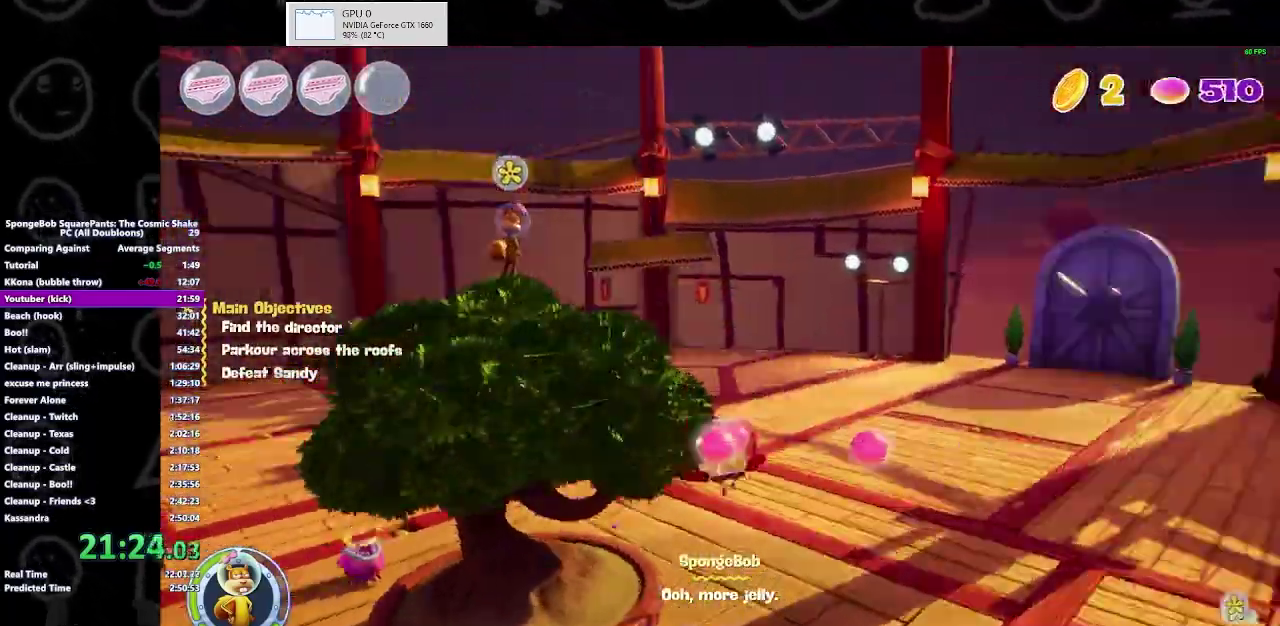
{"buttons": [], "left_stick": "up", "right_stick": "center", "events": []}
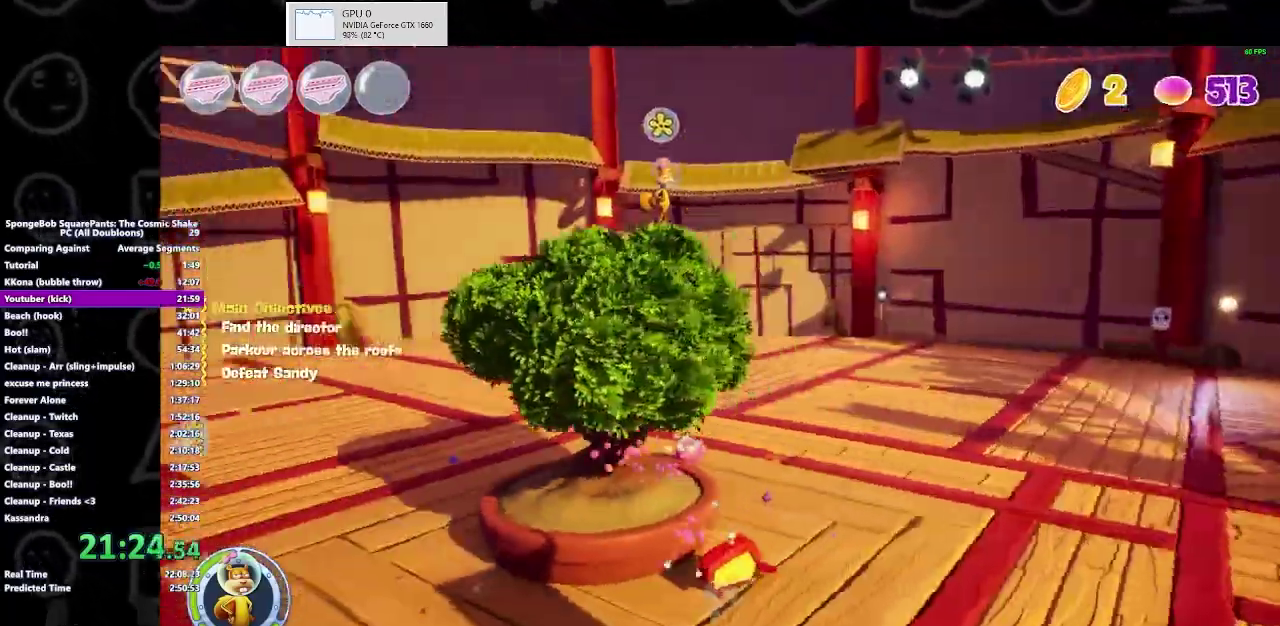
{"buttons": [], "left_stick": "up-right", "right_stick": "center", "events": [[267, "left_stick", "up-right"]]}
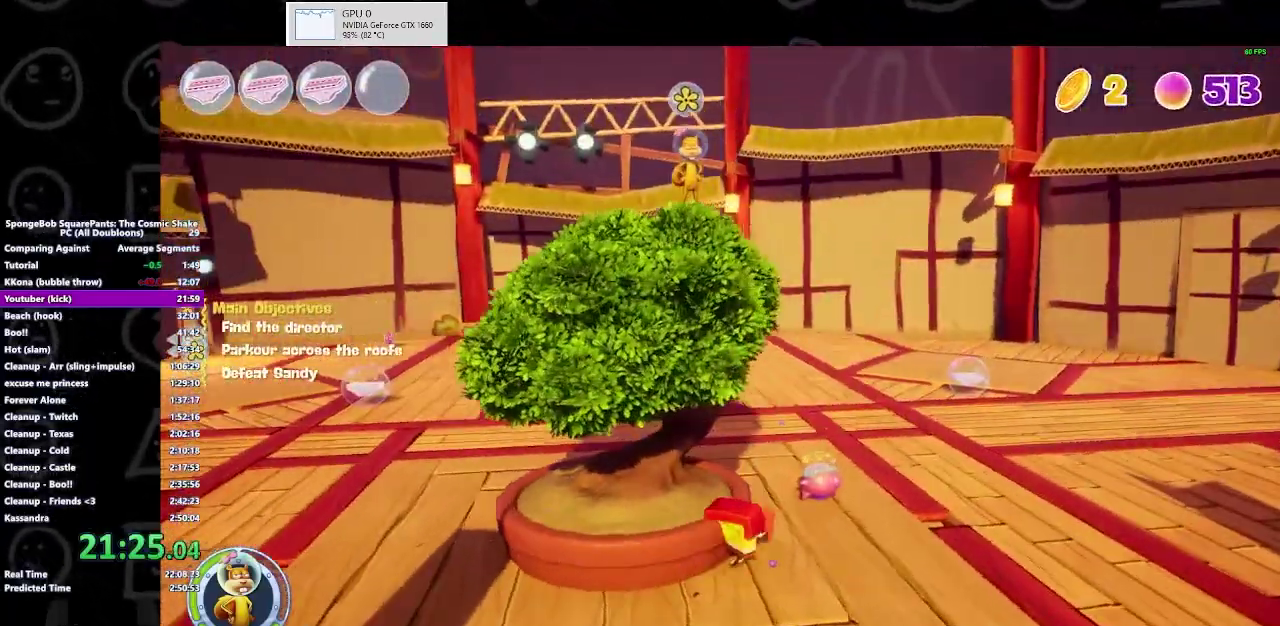
{"buttons": [], "left_stick": "up", "right_stick": "center", "events": [[233, "left_stick", "up"], [267, "X", "down"], [367, "X", "up"]]}
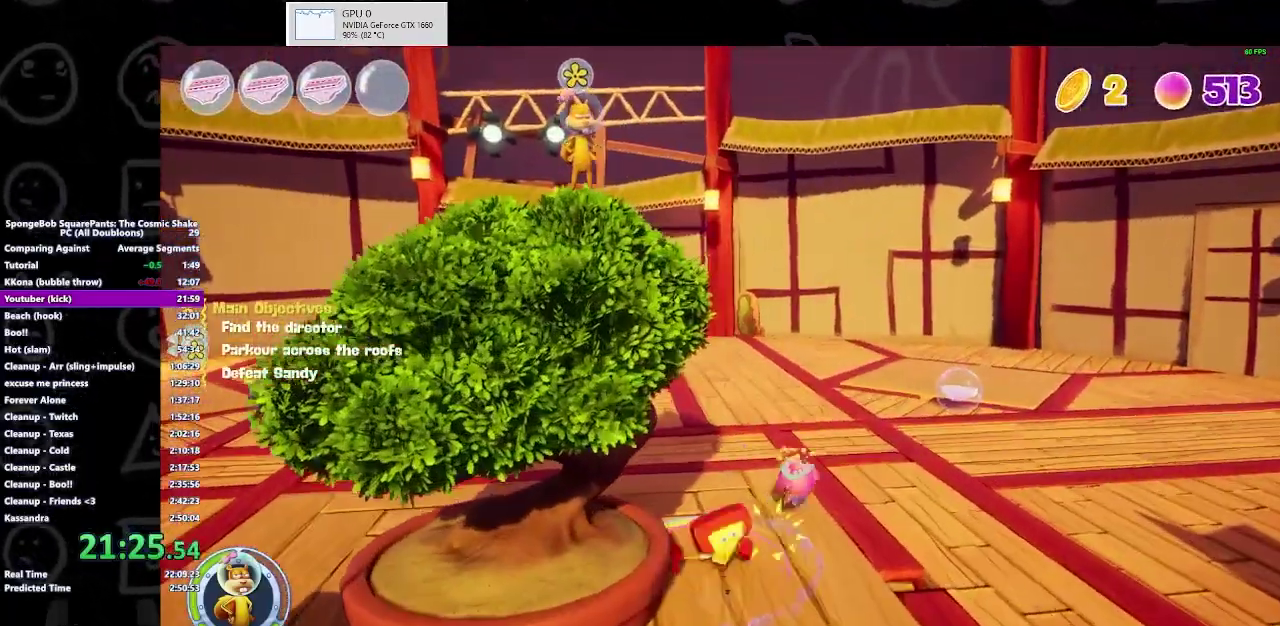
{"buttons": [], "left_stick": "up", "right_stick": "center", "events": []}
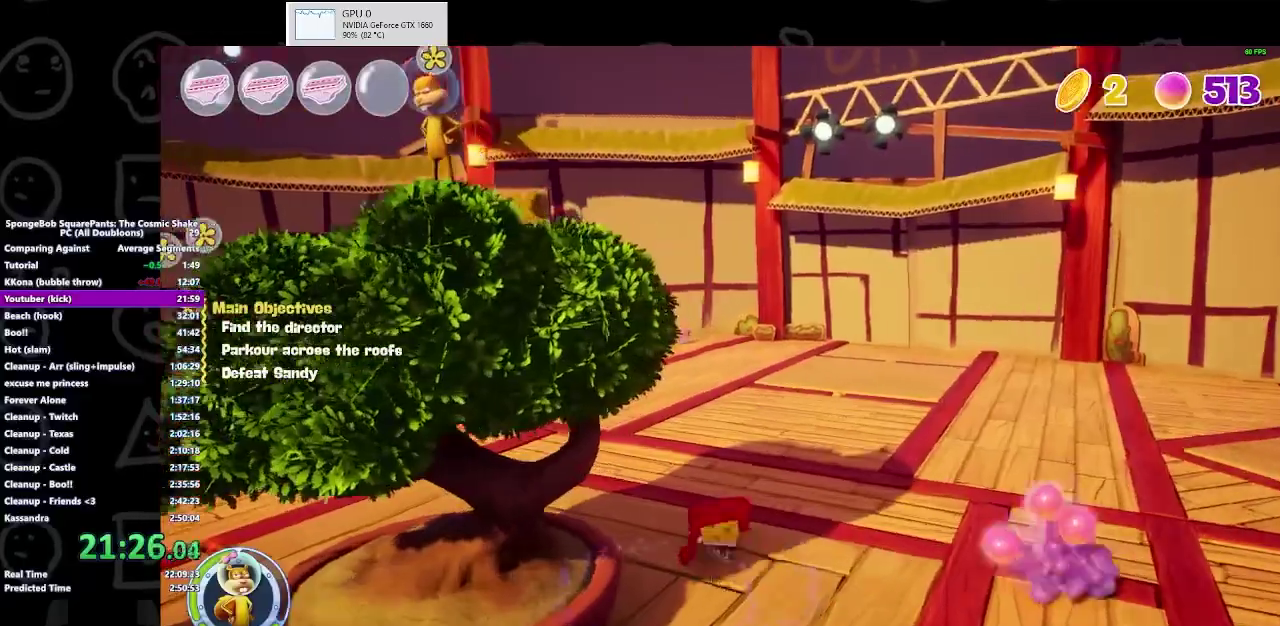
{"buttons": [], "left_stick": "up", "right_stick": "center", "events": [[133, "B", "down"], [300, "B", "up"]]}
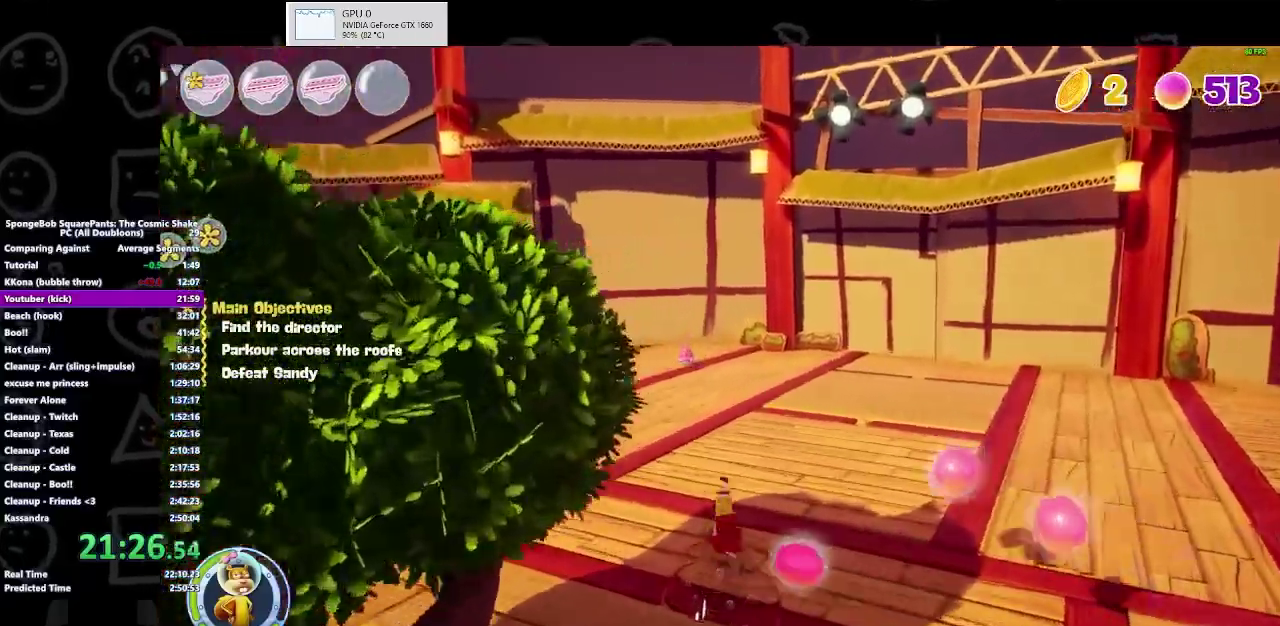
{"buttons": ["Y"], "left_stick": "up", "right_stick": "center", "events": [[133, "A", "down"], [267, "A", "up"], [500, "Y", "down"]]}
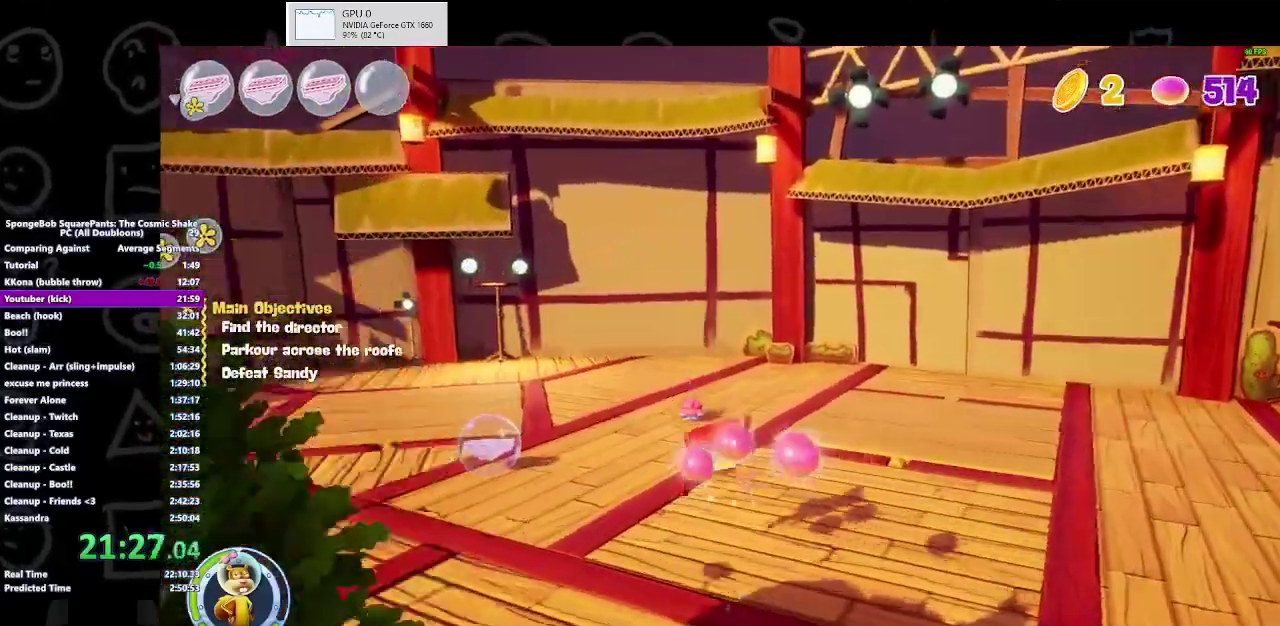
{"buttons": [], "left_stick": "center", "right_stick": "center", "events": [[133, "Y", "up"], [267, "left_stick", "center"]]}
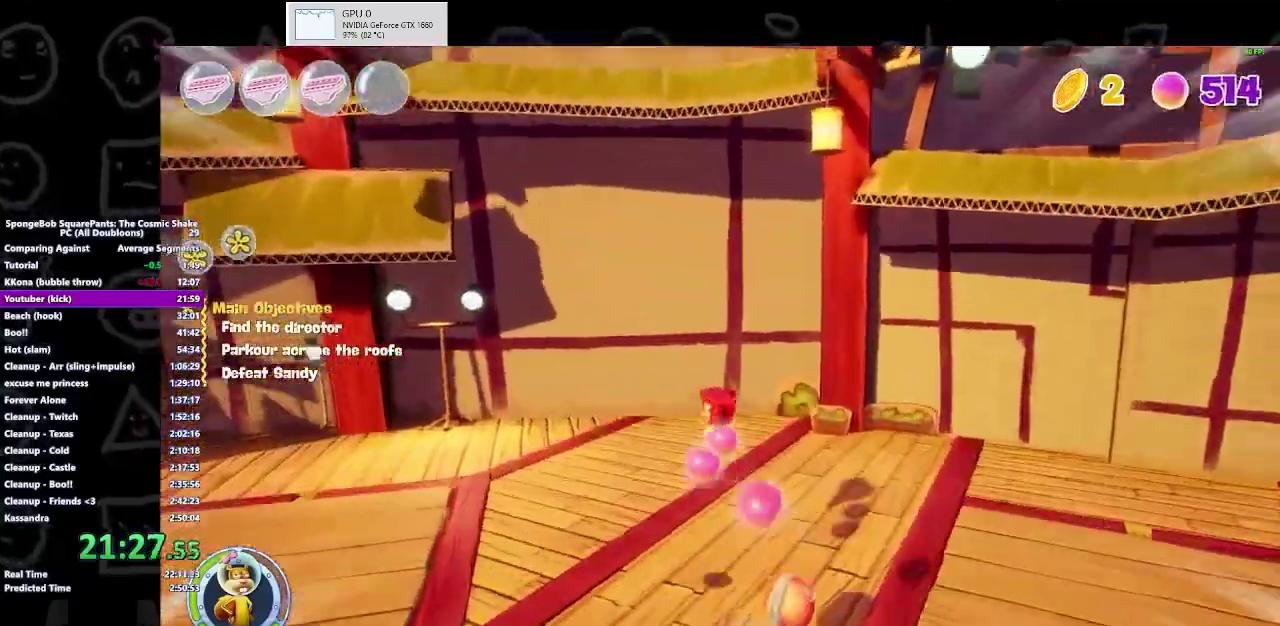
{"buttons": [], "left_stick": "down-right", "right_stick": "right", "events": [[333, "right_stick", "right"], [367, "left_stick", "down"], [467, "left_stick", "down-right"]]}
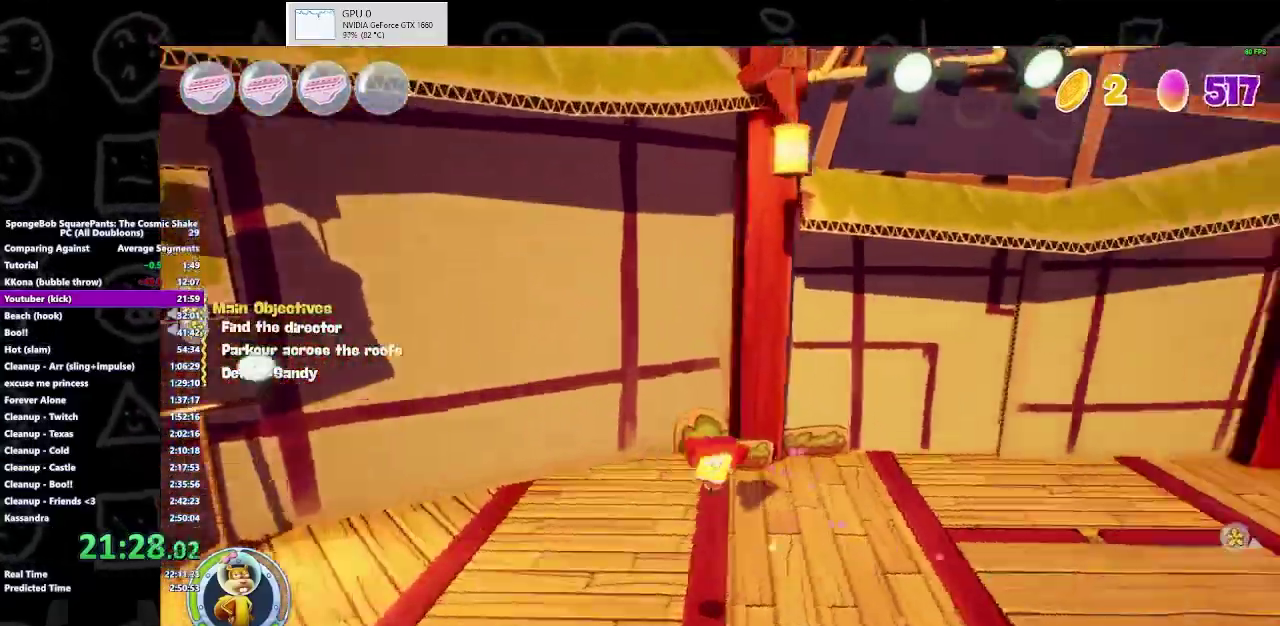
{"buttons": [], "left_stick": "up-right", "right_stick": "right", "events": [[167, "left_stick", "right"], [333, "left_stick", "up-right"]]}
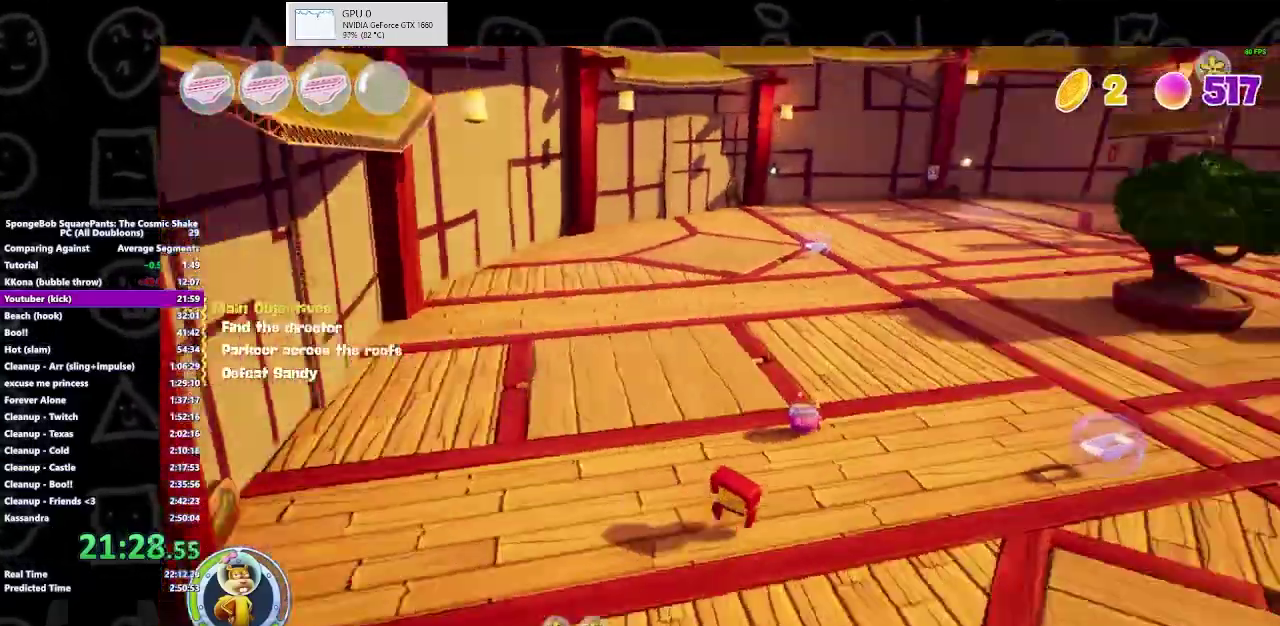
{"buttons": [], "left_stick": "up-right", "right_stick": "center", "events": [[67, "right_stick", "center"], [300, "X", "down"], [433, "X", "up"]]}
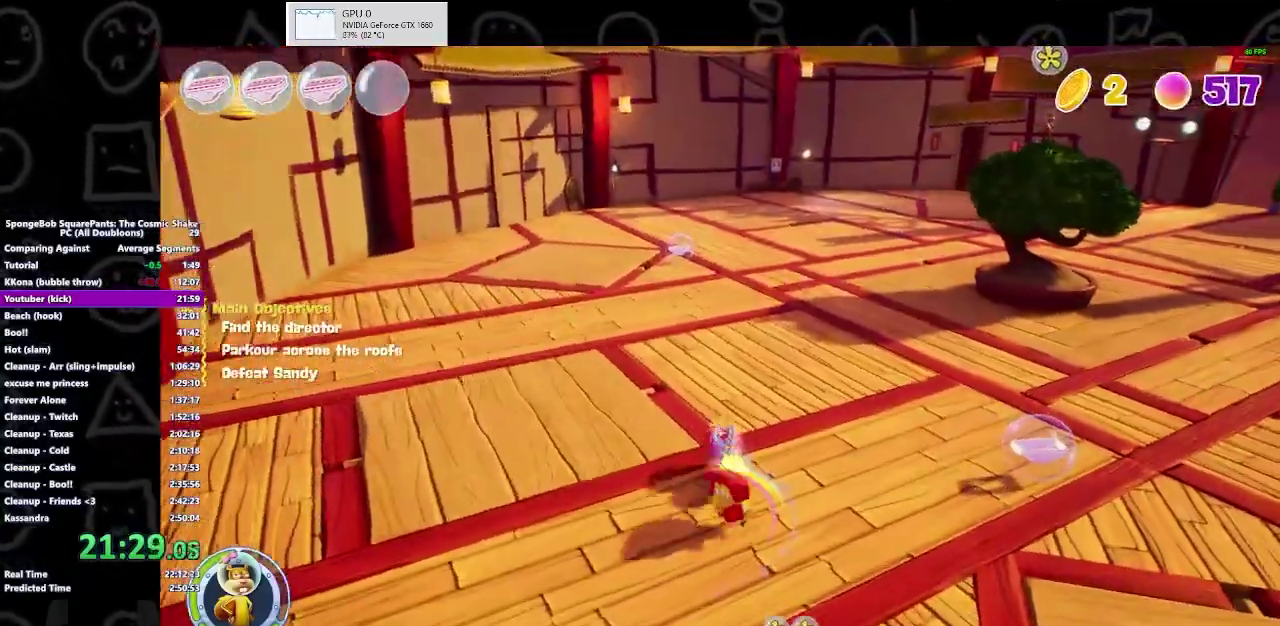
{"buttons": [], "left_stick": "up", "right_stick": "center", "events": [[367, "left_stick", "up"]]}
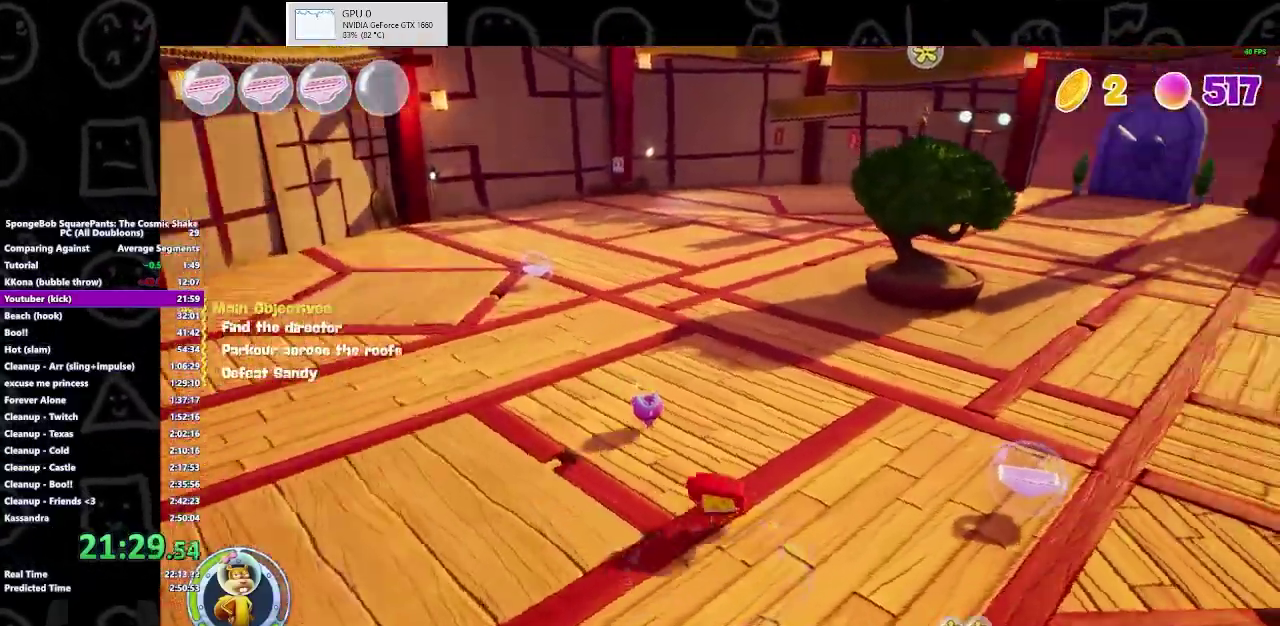
{"buttons": [], "left_stick": "up", "right_stick": "center", "events": []}
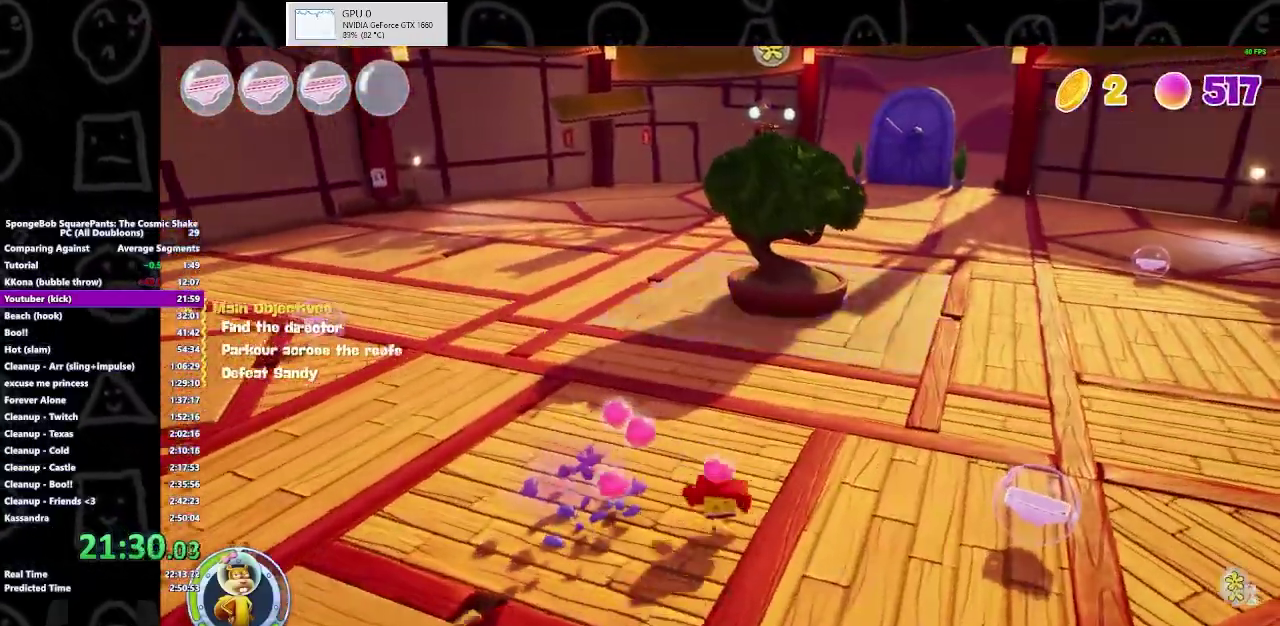
{"buttons": [], "left_stick": "up", "right_stick": "center", "events": [[67, "B", "down"], [233, "B", "up"]]}
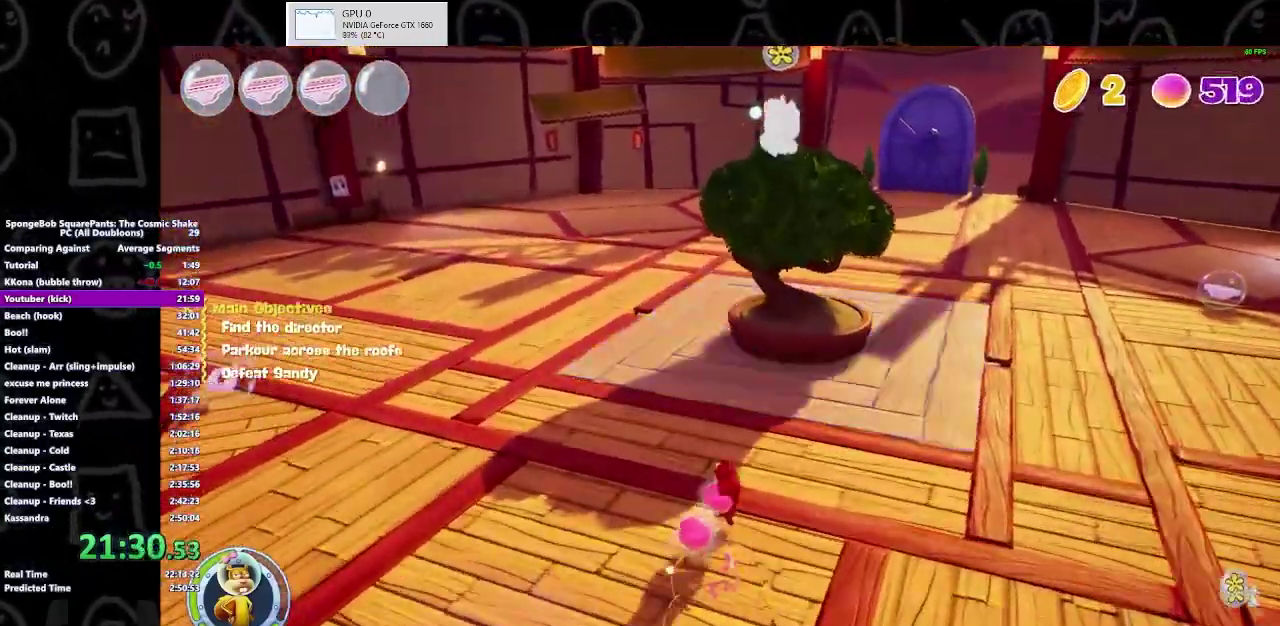
{"buttons": [], "left_stick": "up", "right_stick": "center", "events": [[233, "left_stick", "up-right"], [333, "left_stick", "up"]]}